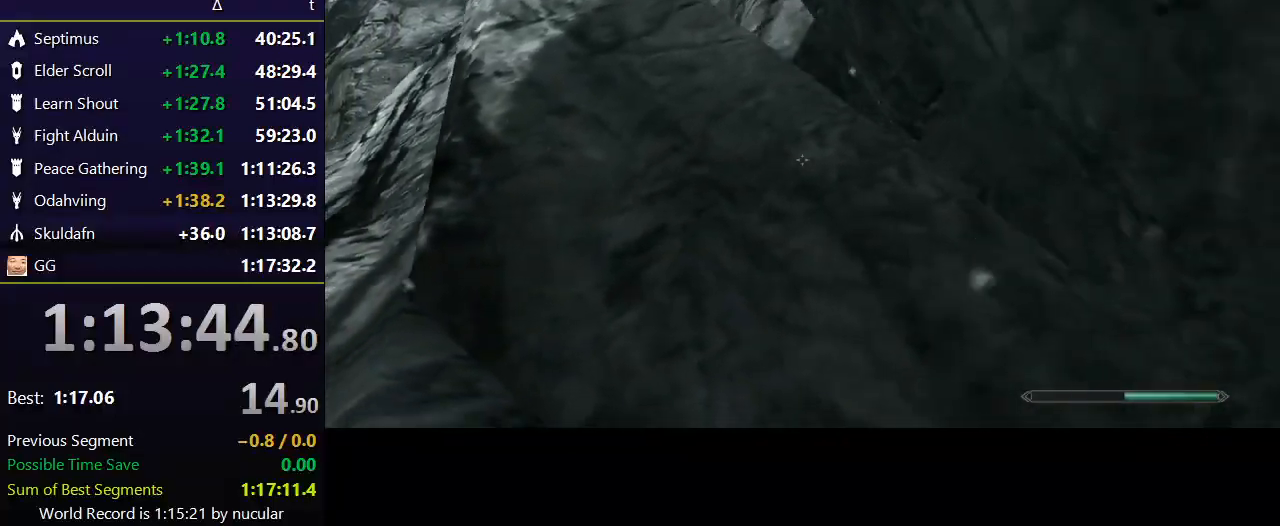
Gameplay with keyboard and mouse; each line is a JSON object with the keys and mouse buttons held at the frame after it. "events" lists presses ("down") and releases ("up") of "1", "2", "3", "4", "5", "a", "alt", "c", "ctrl", "d", "e", "f", "q", "r", "s", "shift", "space", "tab", "v", "w", "x", "z", "mouse_left", "mouse_middle", "mouse_right", "mouse_wheel_up" and "mouse_wheel_down" between this image and that frame as [ms after this image, input, new state], when the widget could be followed in between. "mouse_left", "mouse_middle", "mouse_right", "mouse_wheel_up", "mouse_wheel_down" = the "left", "middle", "right", "wheel_up", "wheel_down" buttons of the "mouse" list. No other keys are recorded. Not read: mouse_move.
{"keys": ["d", "w"], "mouse": [], "events": [[33, "space", "down"], [166, "a", "down"], [266, "a", "up"], [367, "space", "up"], [400, "space", "down"], [500, "space", "up"]]}
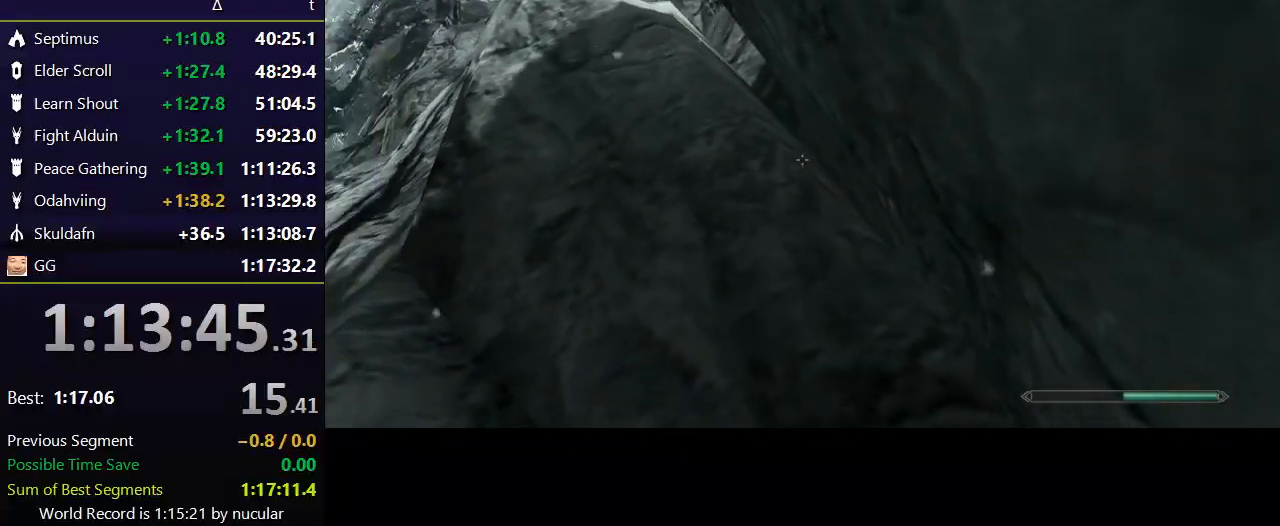
{"keys": ["space", "w"], "mouse": [], "events": [[100, "space", "down"], [133, "space", "up"], [167, "space", "down"], [234, "d", "up"], [267, "a", "down"], [334, "space", "up"], [400, "space", "down"], [501, "a", "up"]]}
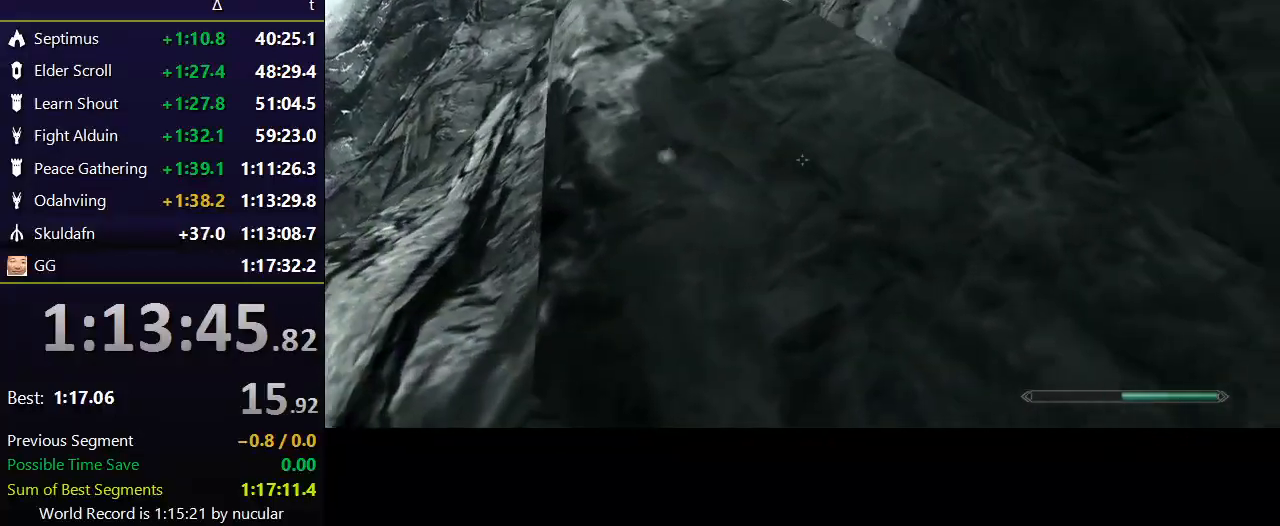
{"keys": ["d", "space", "w"], "mouse": [], "events": [[66, "space", "up"], [100, "space", "down"], [166, "d", "down"], [200, "space", "up"], [300, "space", "down"]]}
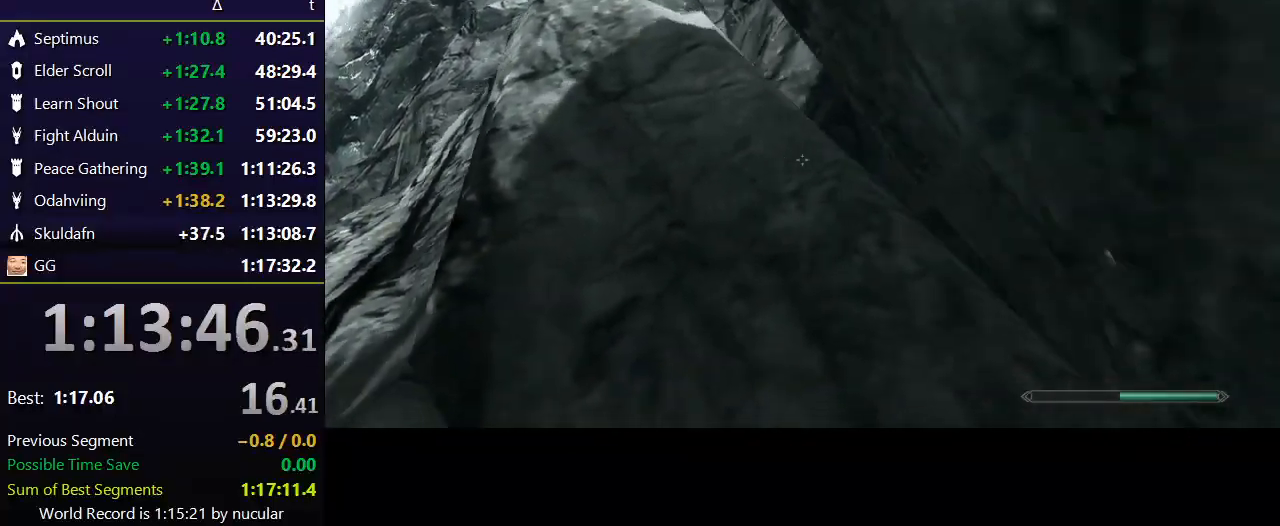
{"keys": ["a", "space", "w"], "mouse": [], "events": [[67, "a", "down"], [133, "space", "up"], [200, "d", "up"], [267, "space", "down"], [400, "space", "up"], [434, "space", "down"]]}
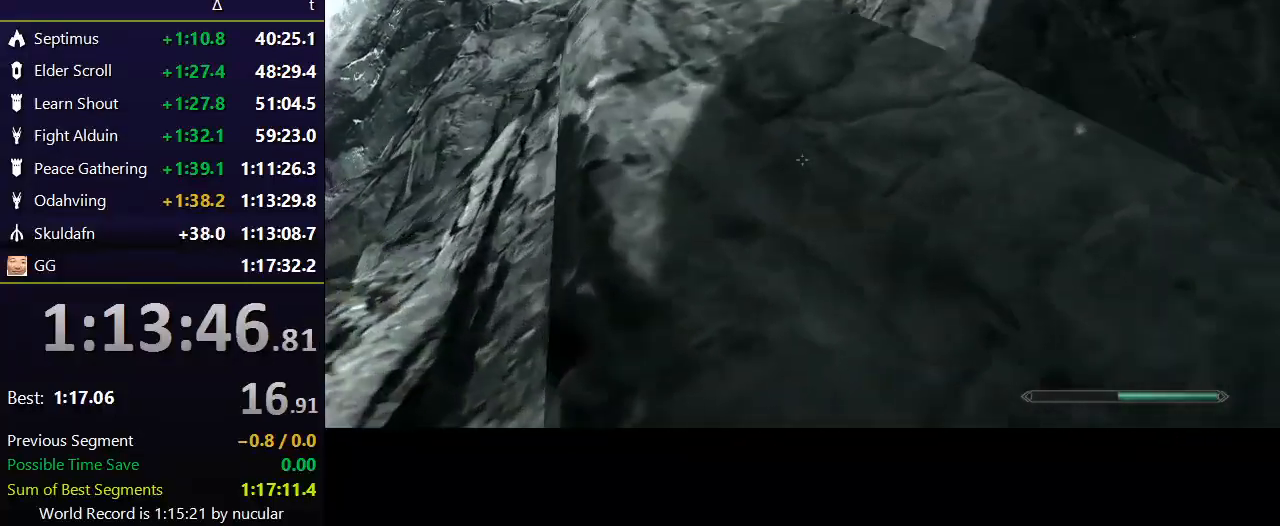
{"keys": ["d", "w"], "mouse": [], "events": [[34, "space", "up"], [134, "space", "down"], [267, "space", "up"], [368, "d", "down"], [368, "space", "down"], [401, "a", "up"], [468, "space", "up"]]}
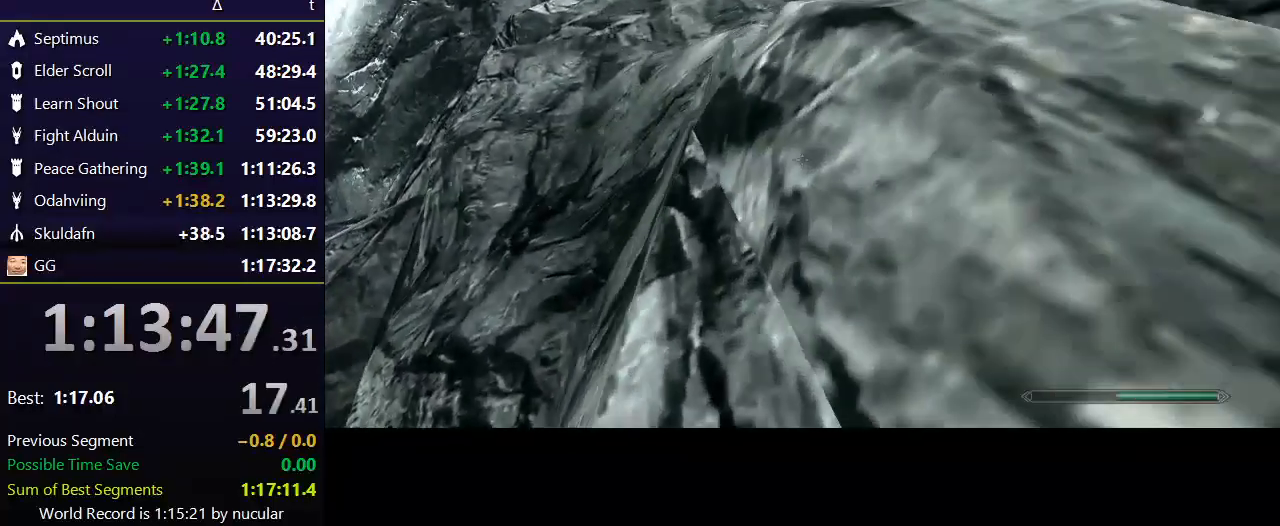
{"keys": ["d", "space", "w"], "mouse": [], "events": [[67, "space", "down"], [167, "space", "up"], [234, "space", "down"], [300, "space", "up"], [367, "space", "down"]]}
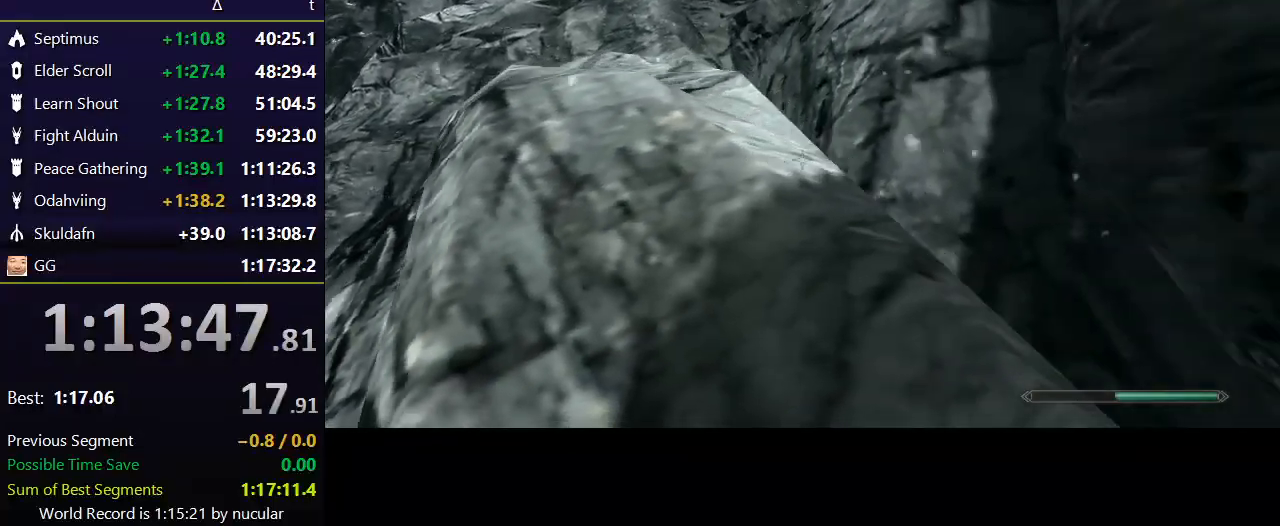
{"keys": ["a", "space", "w"], "mouse": [], "events": [[66, "space", "up"], [100, "space", "down"], [266, "a", "down"], [300, "space", "up"], [367, "d", "up"], [400, "space", "down"]]}
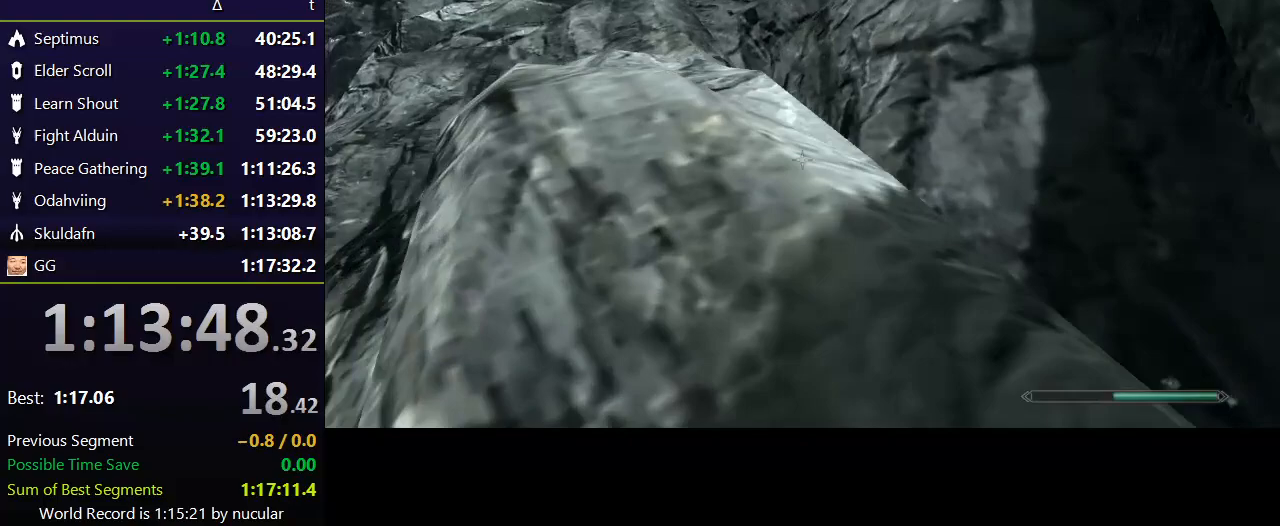
{"keys": ["d", "space", "w"], "mouse": [], "events": [[33, "space", "up"], [100, "space", "down"], [234, "space", "up"], [267, "space", "down"], [400, "space", "up"], [467, "space", "down"], [501, "a", "up"], [501, "d", "down"]]}
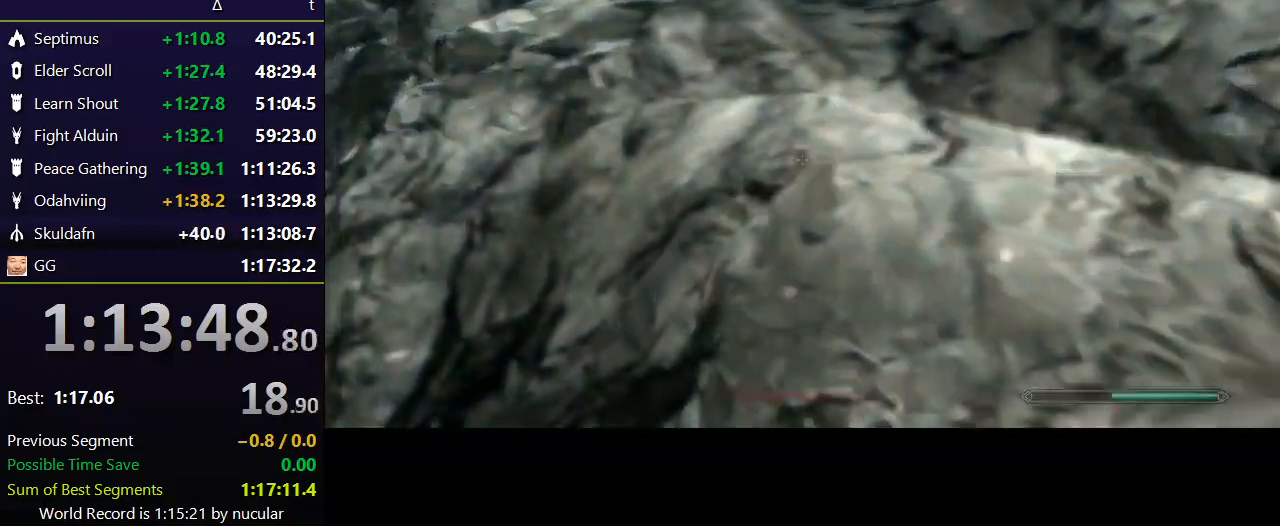
{"keys": ["d", "w"], "mouse": [], "events": [[100, "space", "up"], [200, "space", "down"], [300, "space", "up"], [367, "space", "down"], [467, "space", "up"]]}
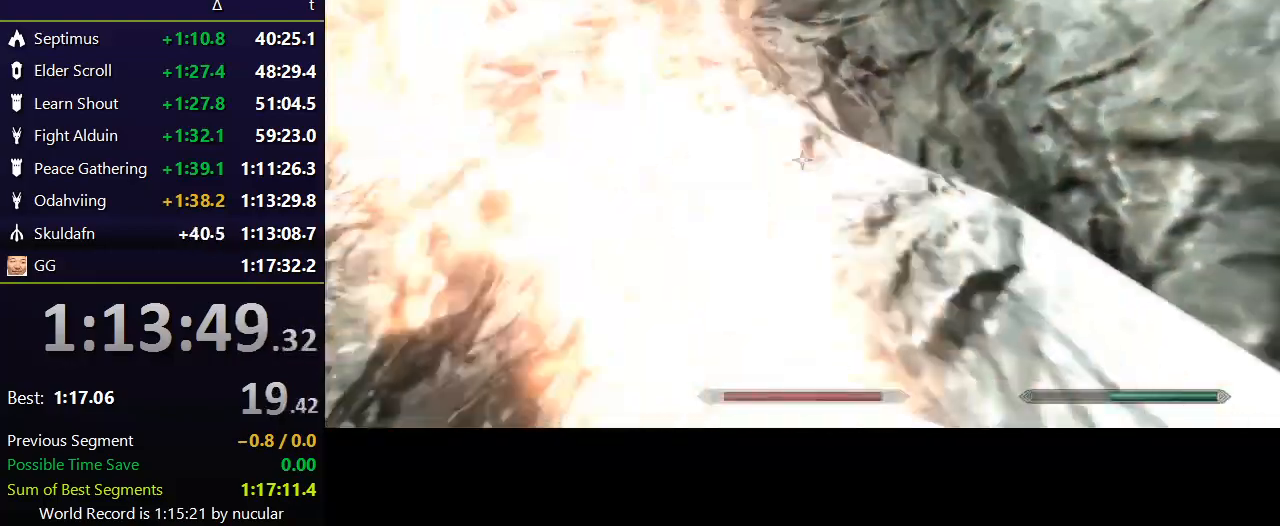
{"keys": ["d", "w"], "mouse": [], "events": [[100, "space", "down"], [200, "space", "up"], [300, "space", "down"], [434, "space", "up"]]}
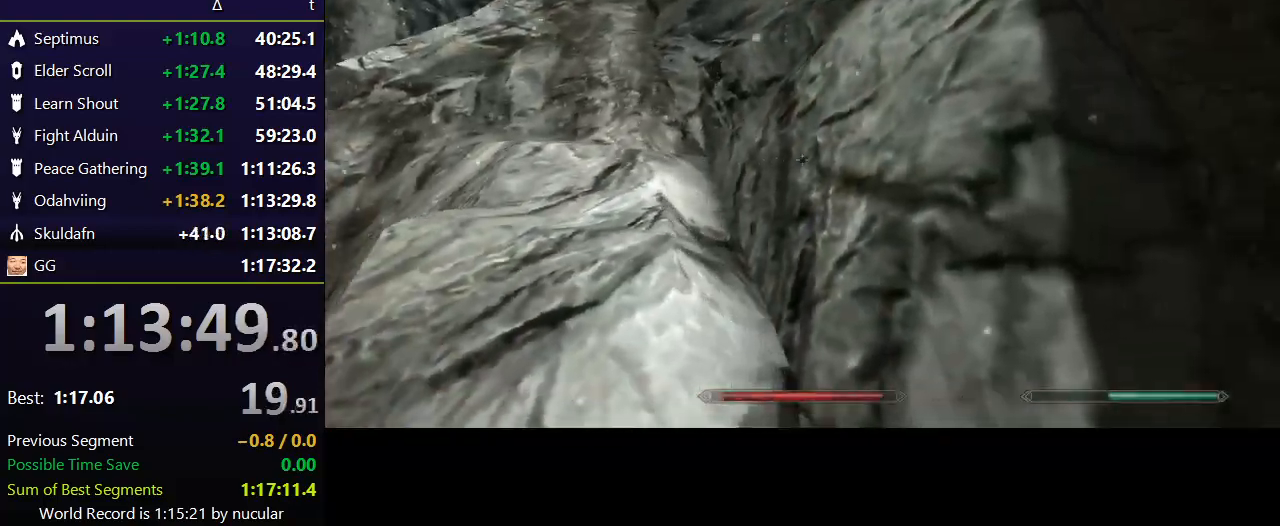
{"keys": ["a", "space", "w"], "mouse": [], "events": [[33, "a", "down"], [33, "space", "down"], [100, "d", "up"], [166, "space", "up"], [233, "space", "down"], [367, "space", "up"], [400, "space", "down"]]}
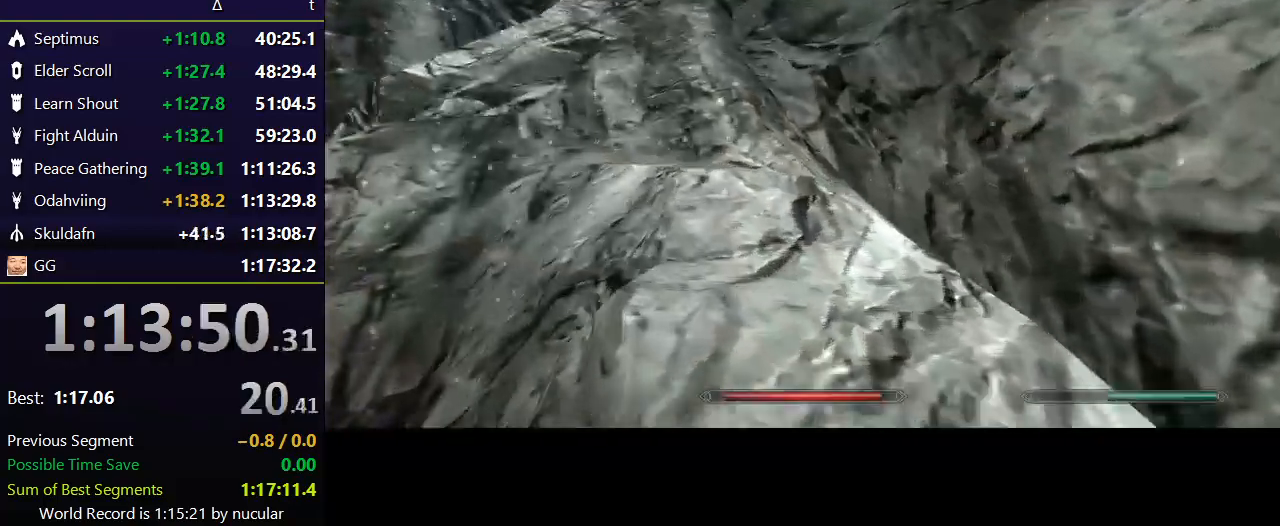
{"keys": ["d", "space", "w"], "mouse": [], "events": [[100, "space", "up"], [133, "space", "down"], [234, "d", "down"], [300, "a", "up"], [300, "space", "up"], [367, "space", "down"]]}
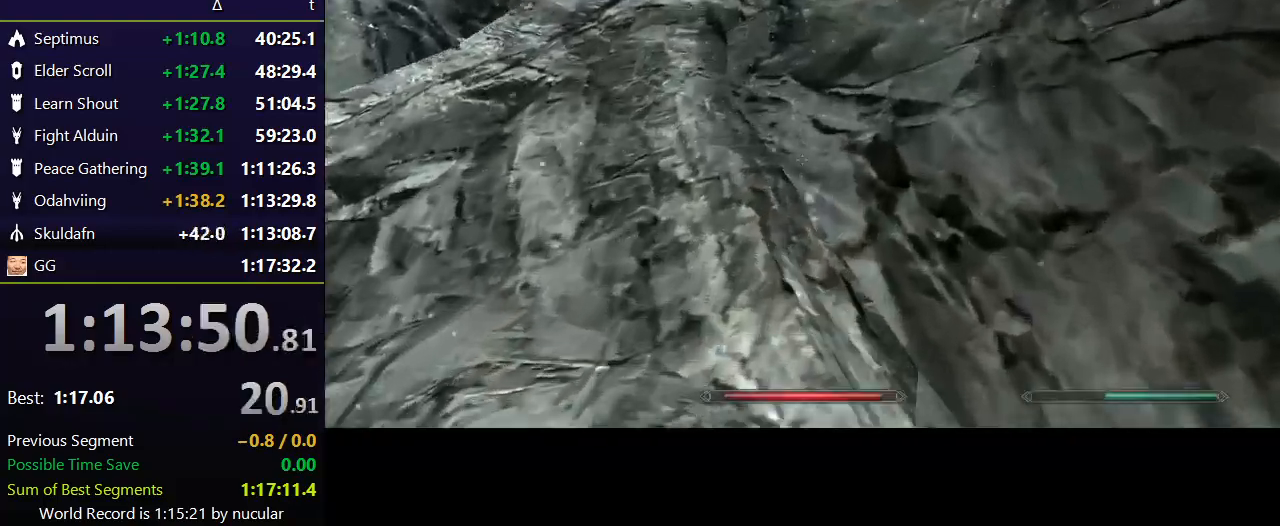
{"keys": ["a", "w"], "mouse": [], "events": [[34, "space", "up"], [101, "space", "down"], [167, "space", "up"], [201, "d", "up"], [201, "space", "down"], [334, "a", "down"], [334, "space", "up"]]}
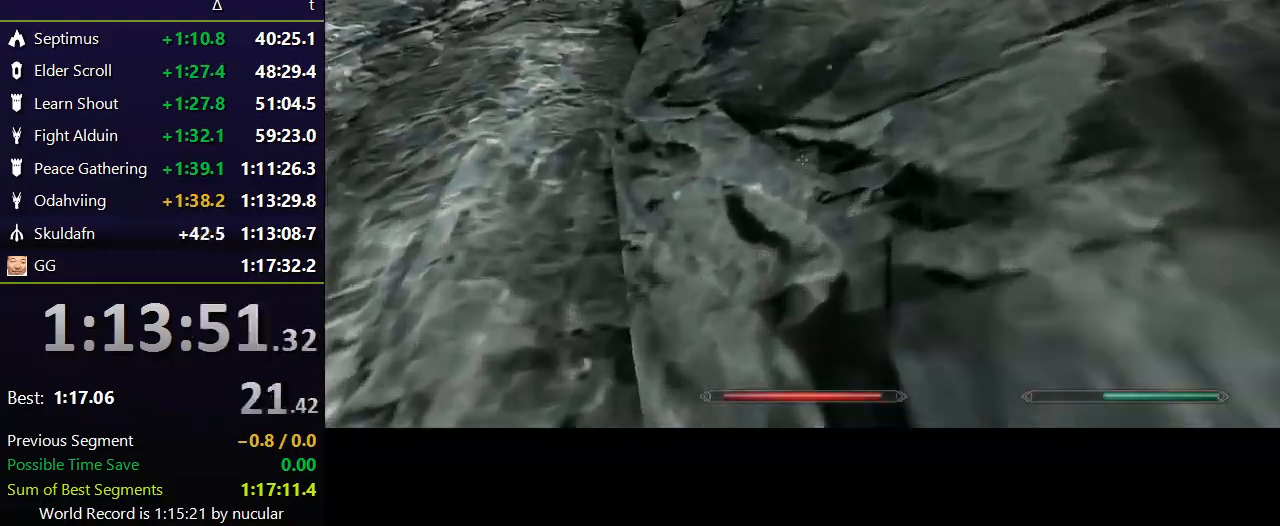
{"keys": ["a", "w"], "mouse": [], "events": [[33, "space", "down"], [133, "space", "up"], [234, "space", "down"], [300, "space", "up"], [400, "space", "down"], [501, "space", "up"]]}
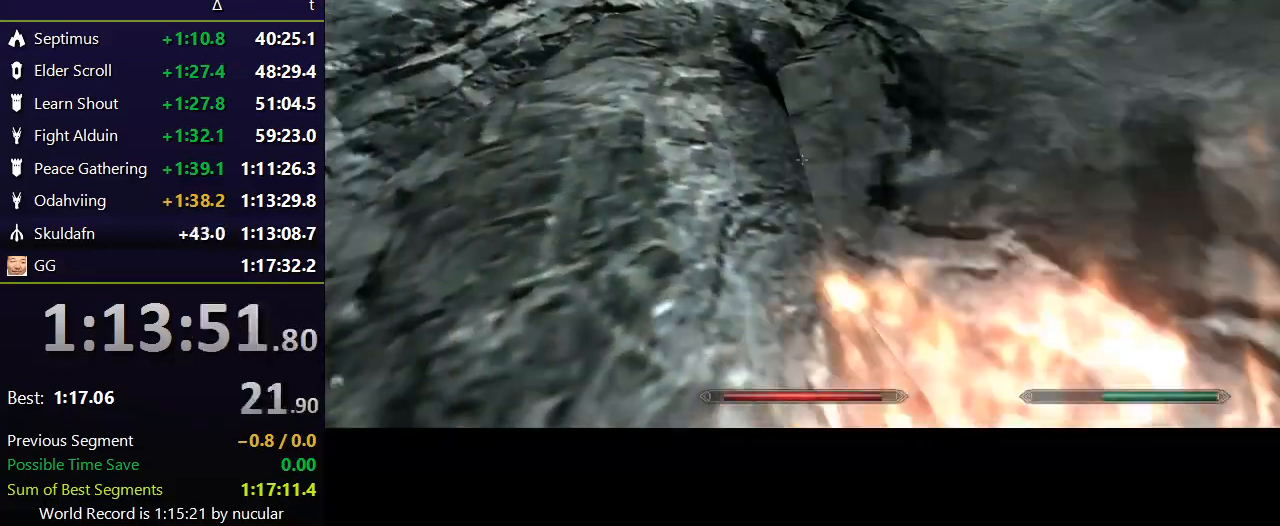
{"keys": ["d", "space", "w"], "mouse": [], "events": [[100, "space", "down"], [133, "a", "up"], [133, "d", "down"], [200, "space", "up"], [300, "space", "down"], [367, "space", "up"], [467, "space", "down"]]}
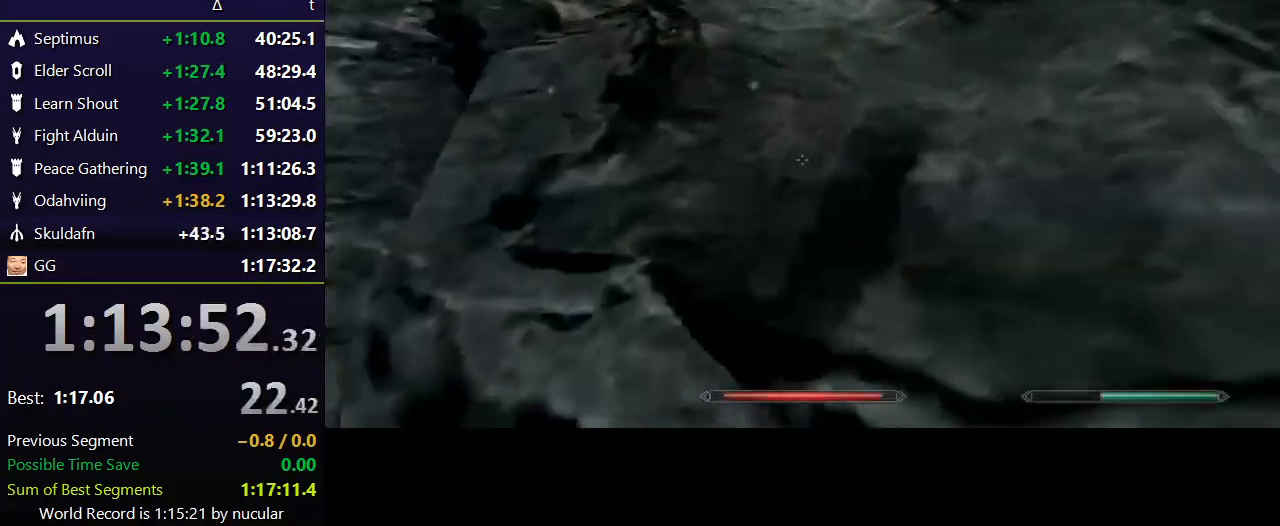
{"keys": ["d", "space", "w"], "mouse": [], "events": [[67, "space", "up"], [167, "space", "down"], [200, "space", "up"], [300, "space", "down"], [400, "space", "up"], [501, "space", "down"]]}
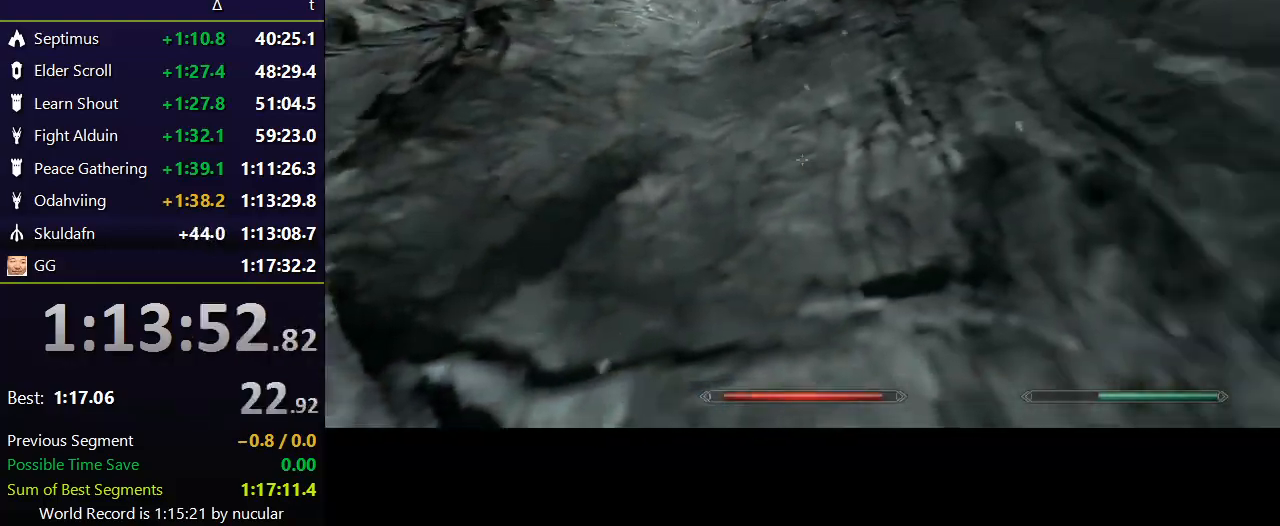
{"keys": ["d", "space", "w"], "mouse": [], "events": [[66, "space", "up"], [66, "w", "up"], [166, "space", "down"], [233, "w", "down"], [367, "space", "up"], [467, "space", "down"]]}
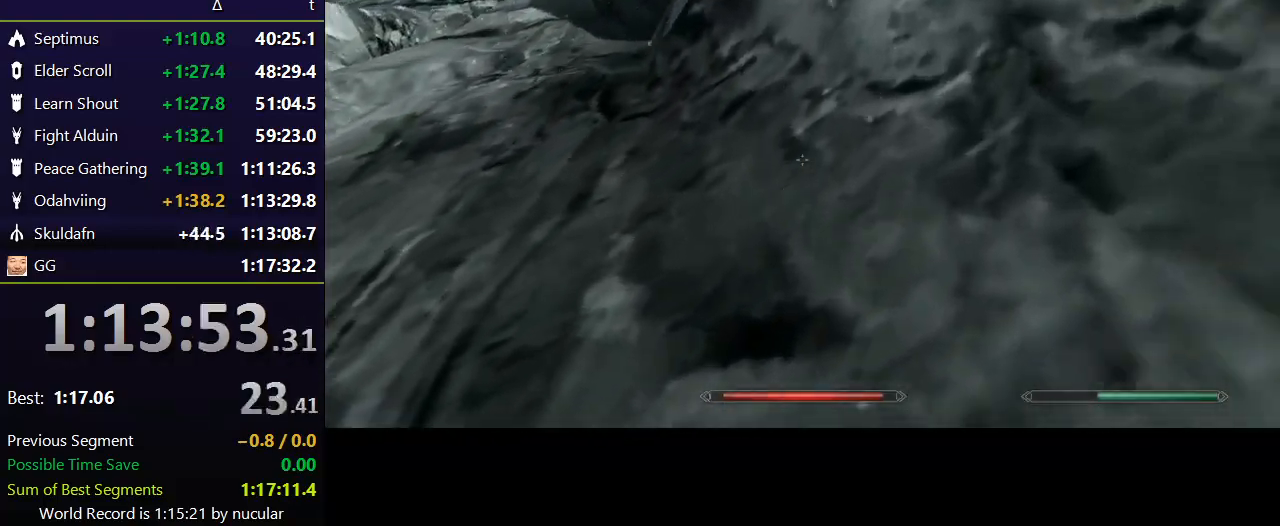
{"keys": ["a", "space", "w"], "mouse": [], "events": [[100, "a", "down"], [100, "space", "up"], [133, "d", "up"], [234, "space", "down"], [334, "space", "up"], [434, "space", "down"]]}
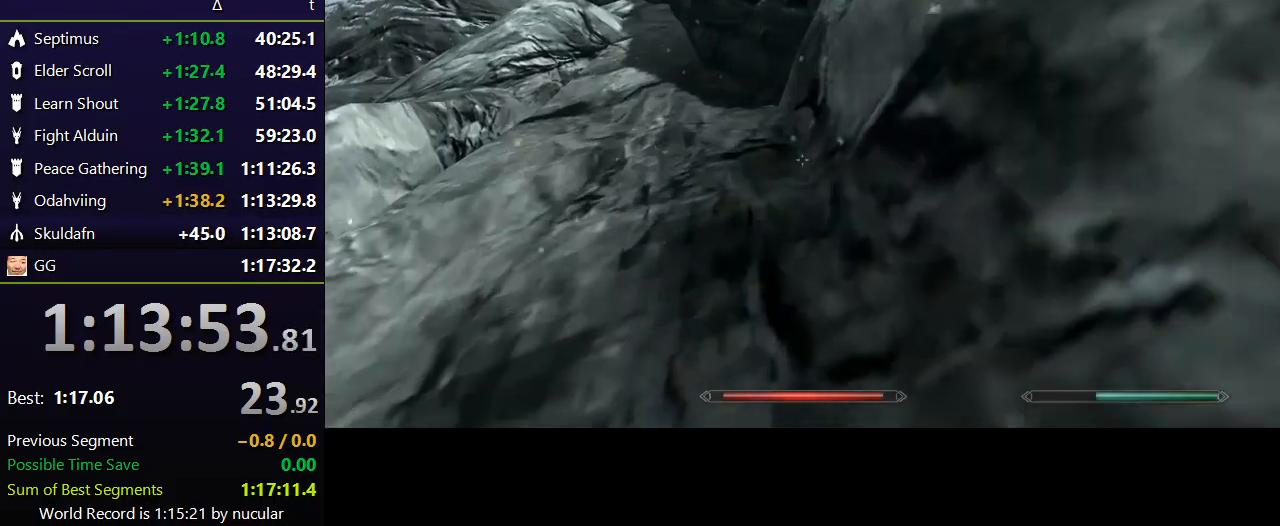
{"keys": ["a", "w"], "mouse": [], "events": [[33, "space", "up"], [66, "space", "down"], [166, "space", "up"], [233, "space", "down"], [333, "space", "up"], [433, "space", "down"], [500, "space", "up"]]}
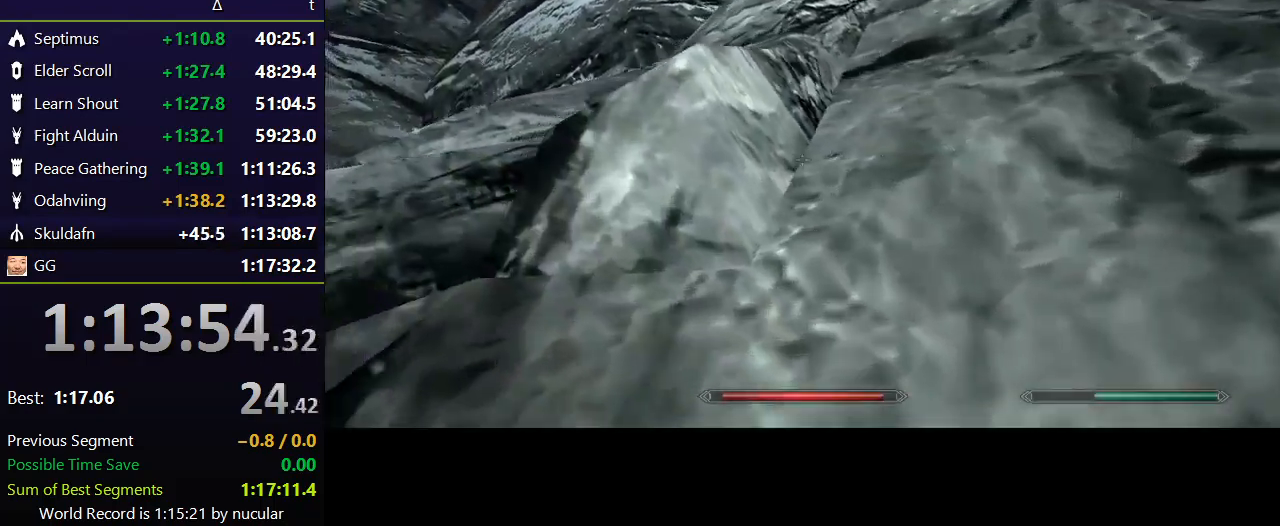
{"keys": ["a", "space", "w"], "mouse": [], "events": [[67, "space", "down"], [167, "space", "up"], [267, "space", "down"], [367, "space", "up"], [400, "space", "down"]]}
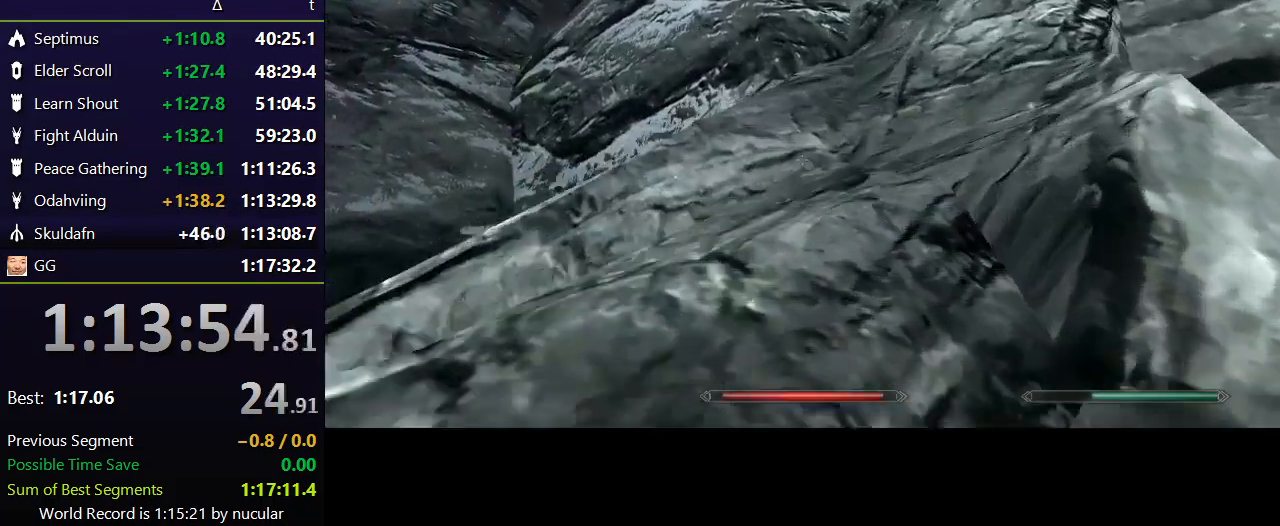
{"keys": ["d", "w"], "mouse": [], "events": [[34, "space", "up"], [201, "a", "up"], [201, "d", "down"], [201, "space", "down"], [267, "space", "up"], [368, "space", "down"], [468, "space", "up"]]}
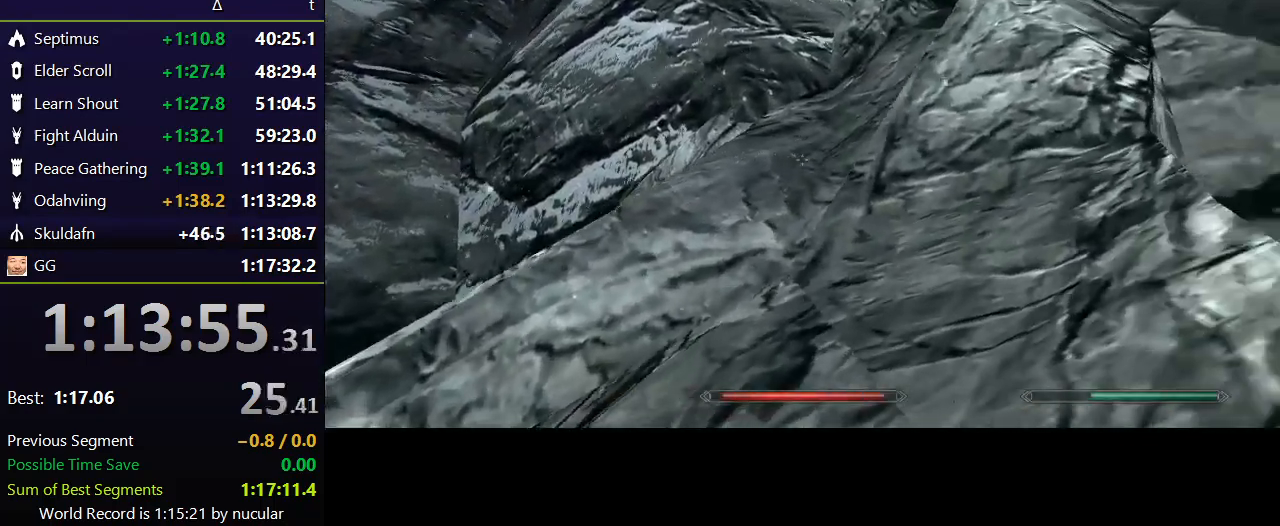
{"keys": ["d", "w"], "mouse": [], "events": [[67, "space", "down"], [167, "space", "up"], [234, "space", "down"], [400, "space", "up"]]}
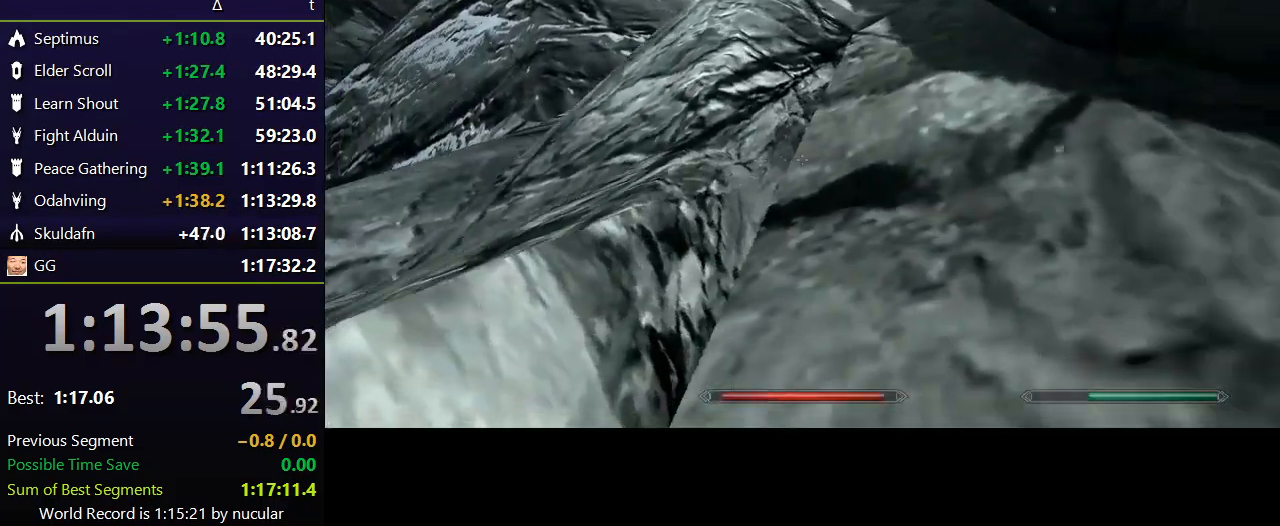
{"keys": ["a", "space", "w"], "mouse": [], "events": [[33, "space", "down"], [166, "space", "up"], [233, "space", "down"], [300, "a", "down"], [300, "d", "up"], [367, "space", "up"], [500, "space", "down"]]}
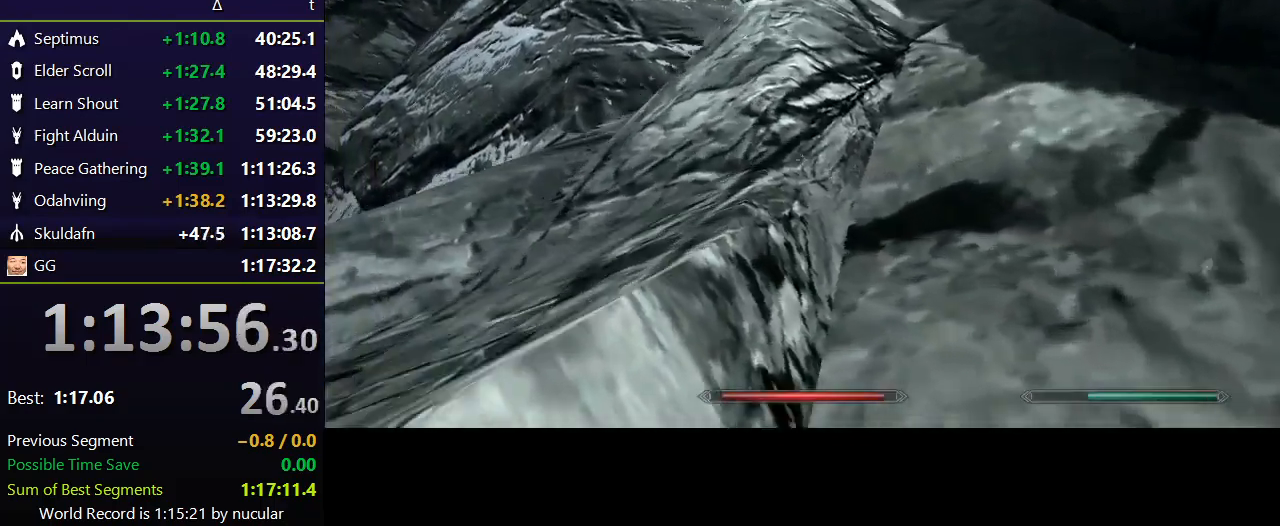
{"keys": ["a", "w"], "mouse": [], "events": [[100, "space", "up"], [200, "space", "down"], [267, "space", "up"], [334, "space", "down"], [467, "space", "up"]]}
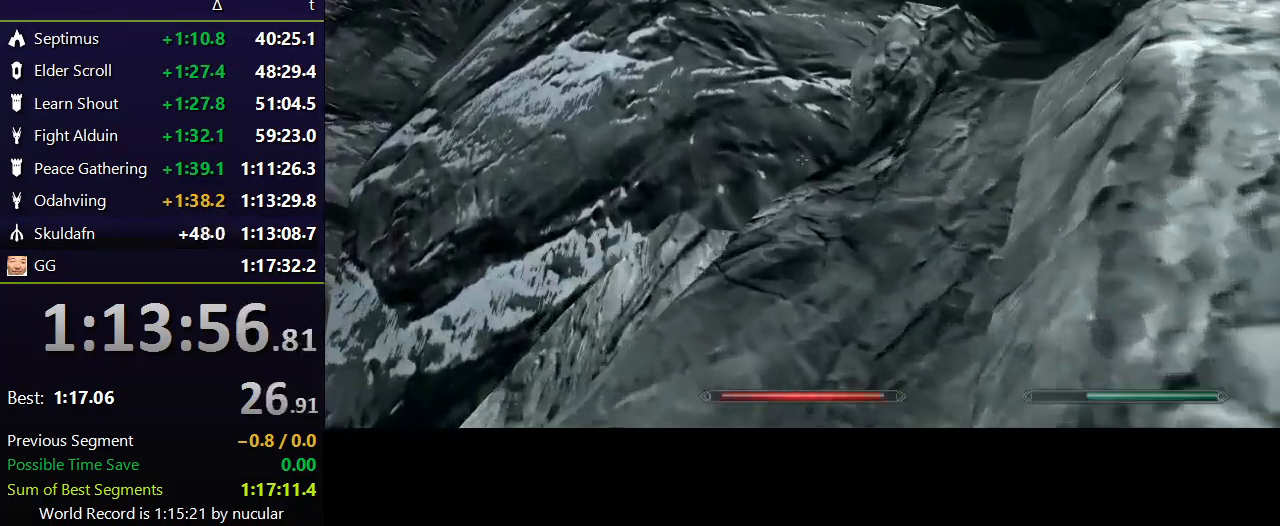
{"keys": ["d", "w"], "mouse": [], "events": [[67, "space", "down"], [101, "a", "up"], [201, "d", "down"], [201, "space", "up"], [434, "space", "down"], [468, "space", "up"]]}
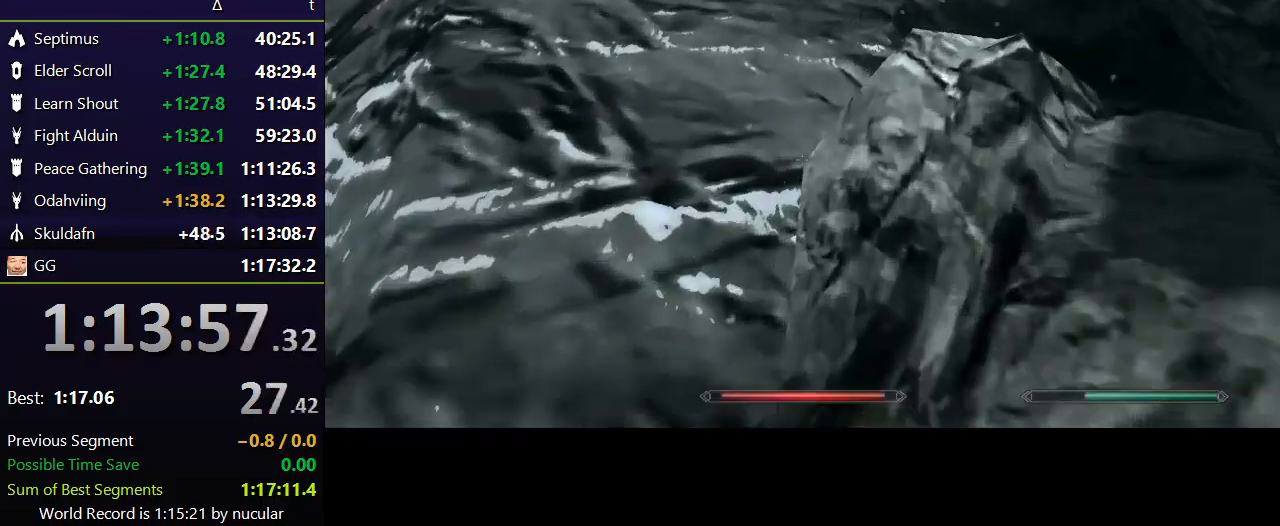
{"keys": ["a", "space", "w"], "mouse": [], "events": [[67, "space", "down"], [133, "d", "up"], [234, "a", "down"], [300, "space", "up"], [400, "space", "down"]]}
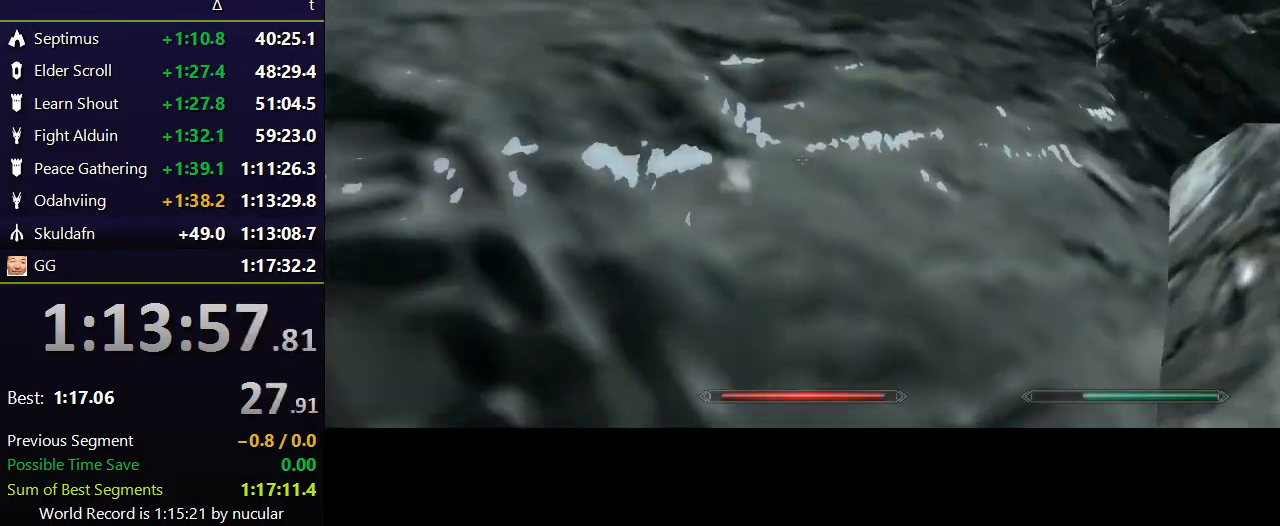
{"keys": ["d", "space", "w"], "mouse": [], "events": [[100, "a", "up"], [100, "space", "up"], [200, "d", "down"], [200, "space", "down"], [333, "space", "up"], [467, "space", "down"]]}
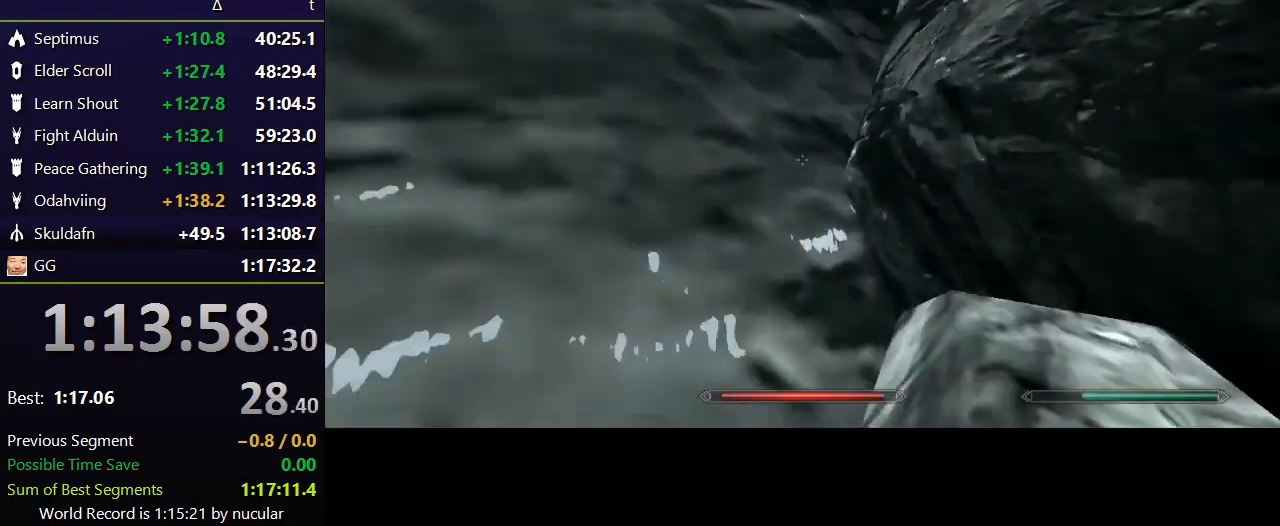
{"keys": ["d", "space", "w"], "mouse": [], "events": [[167, "space", "up"], [200, "space", "down"], [334, "space", "up"], [400, "space", "down"]]}
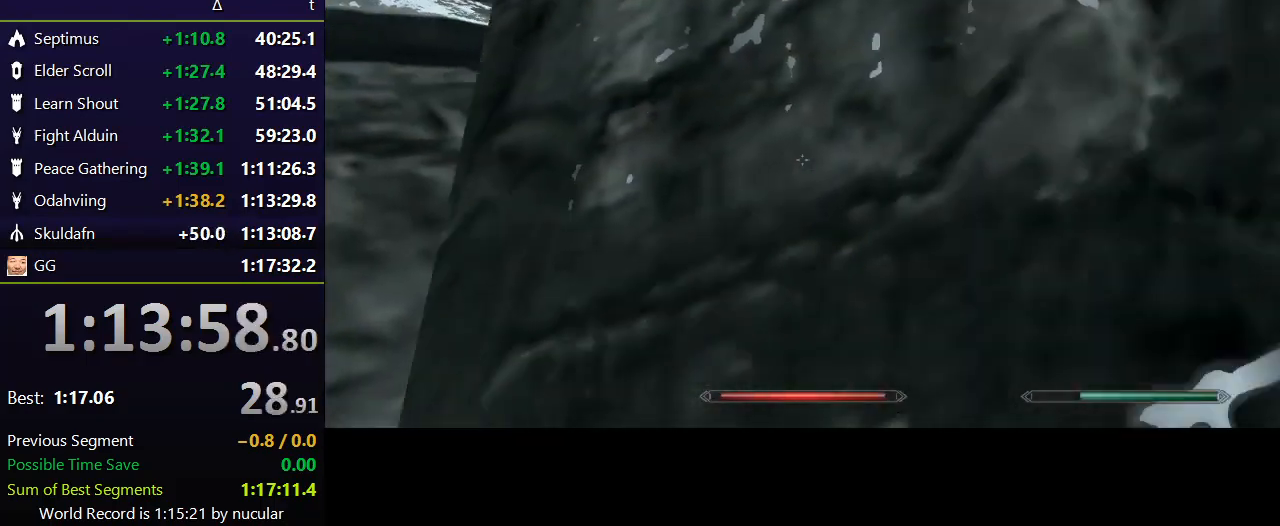
{"keys": ["space", "w"], "mouse": [], "events": [[34, "space", "up"], [67, "a", "down"], [67, "d", "up"], [201, "space", "down"], [368, "space", "up"], [401, "space", "down"], [501, "a", "up"]]}
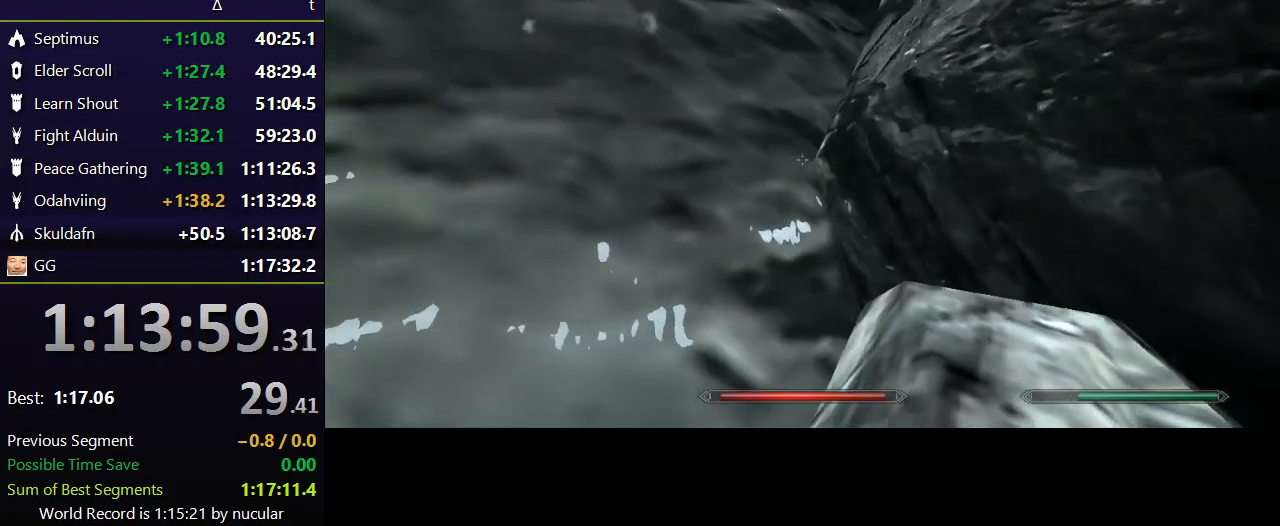
{"keys": ["d", "w"], "mouse": [], "events": [[33, "space", "up"], [133, "space", "down"], [234, "space", "up"], [267, "d", "down"], [267, "space", "down"], [434, "space", "up"]]}
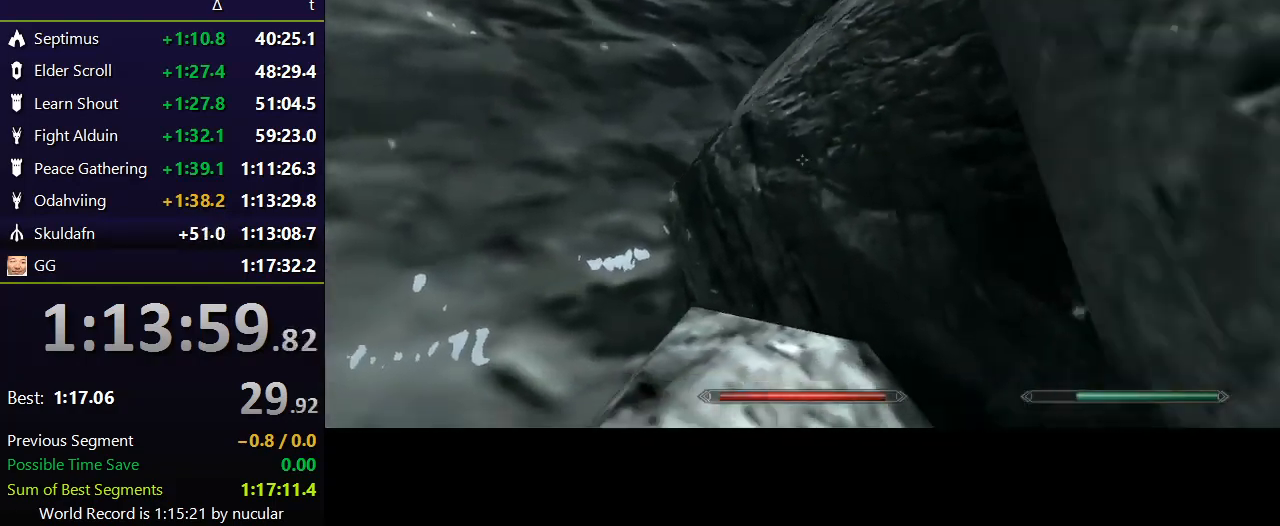
{"keys": ["a", "space", "w"], "mouse": [], "events": [[66, "space", "down"], [166, "space", "up"], [233, "space", "down"], [333, "space", "up"], [433, "d", "up"], [433, "space", "down"], [467, "a", "down"]]}